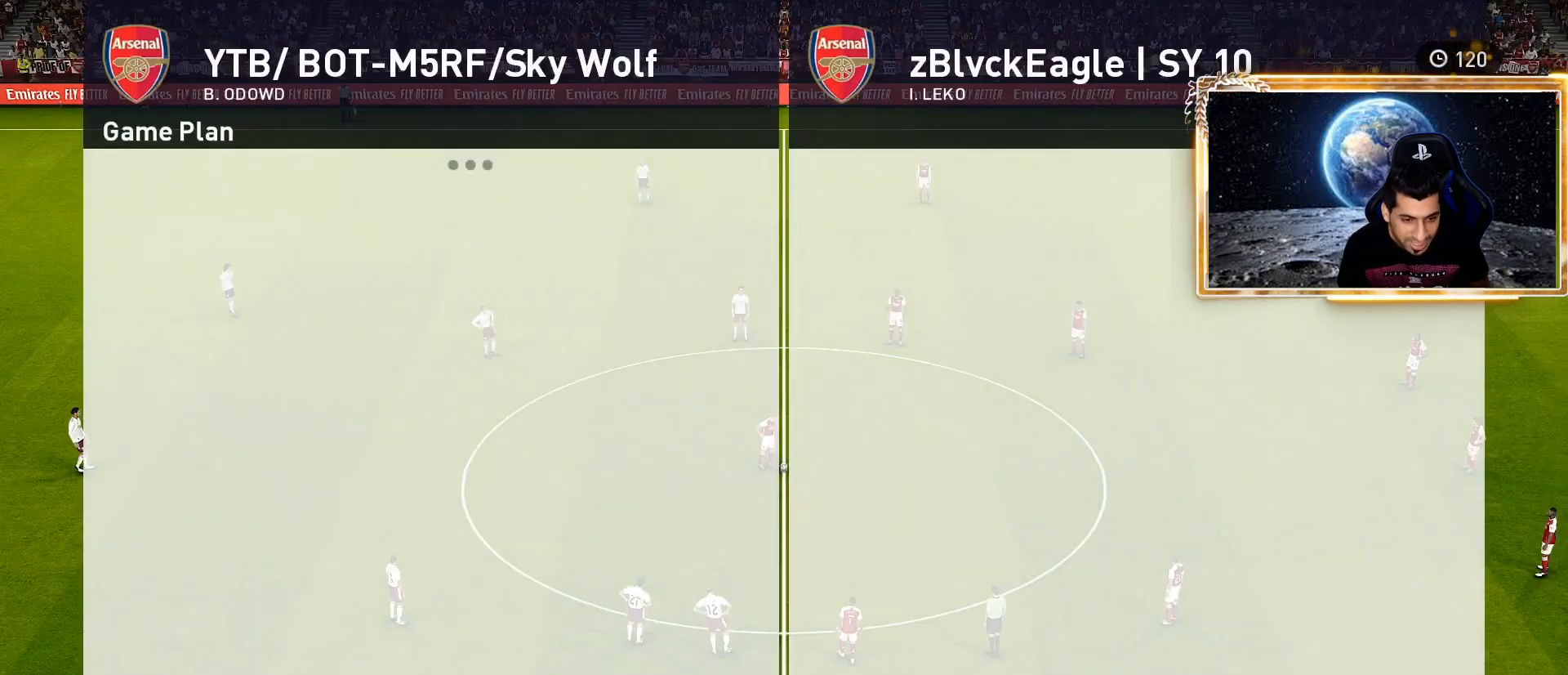
Gameplay with a controller (PlayStation layout); each line is a JSON object with the inputs held at the frame after it. "events" lists button and stick changes between this image and that frame as [ms after this image, input, new state], when the widget could be followed in between.
{"buttons": [], "left_stick": "center", "right_stick": "center", "events": [[250, "CROSS", "down"], [450, "CROSS", "up"]]}
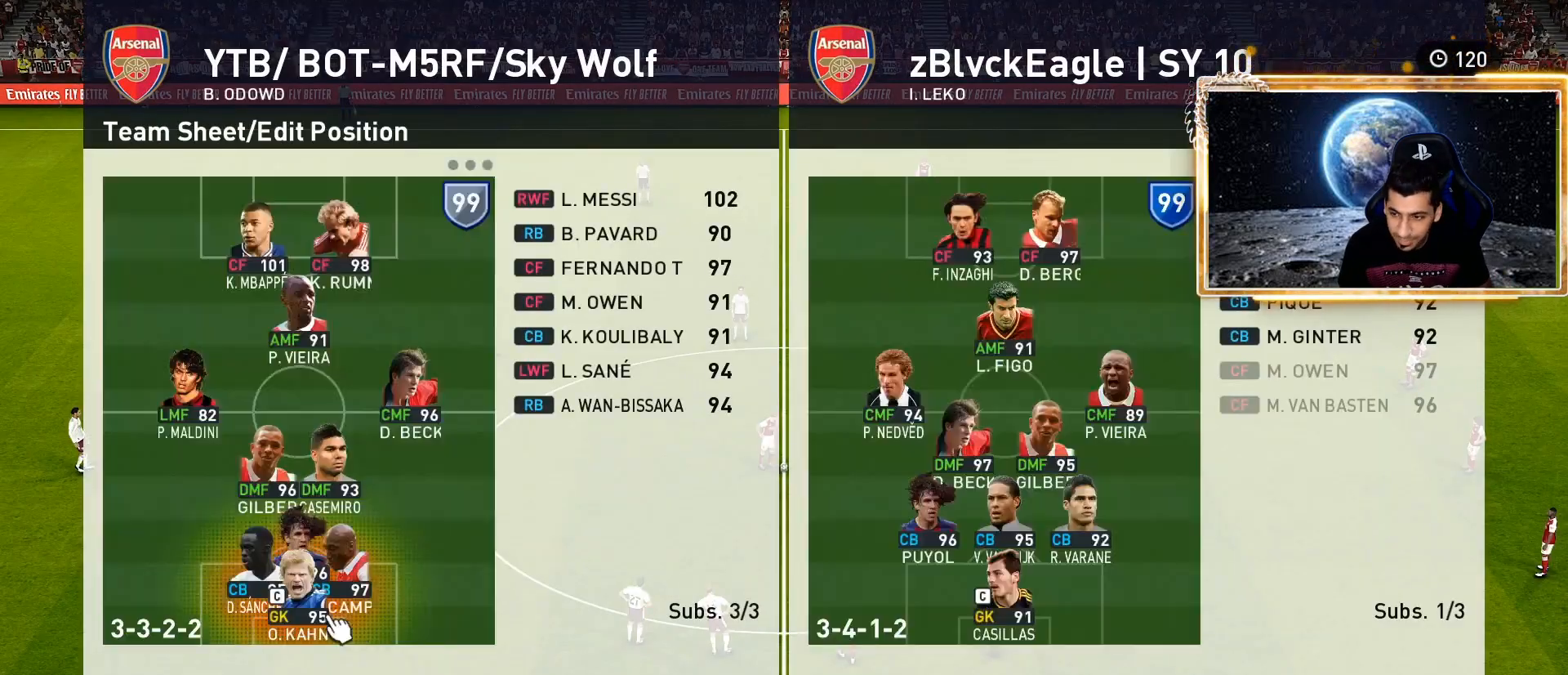
{"buttons": [], "left_stick": "center", "right_stick": "center", "events": [[133, "DPAD_UP", "down"], [267, "DPAD_UP", "up"], [350, "DPAD_UP", "down"], [467, "DPAD_UP", "up"]]}
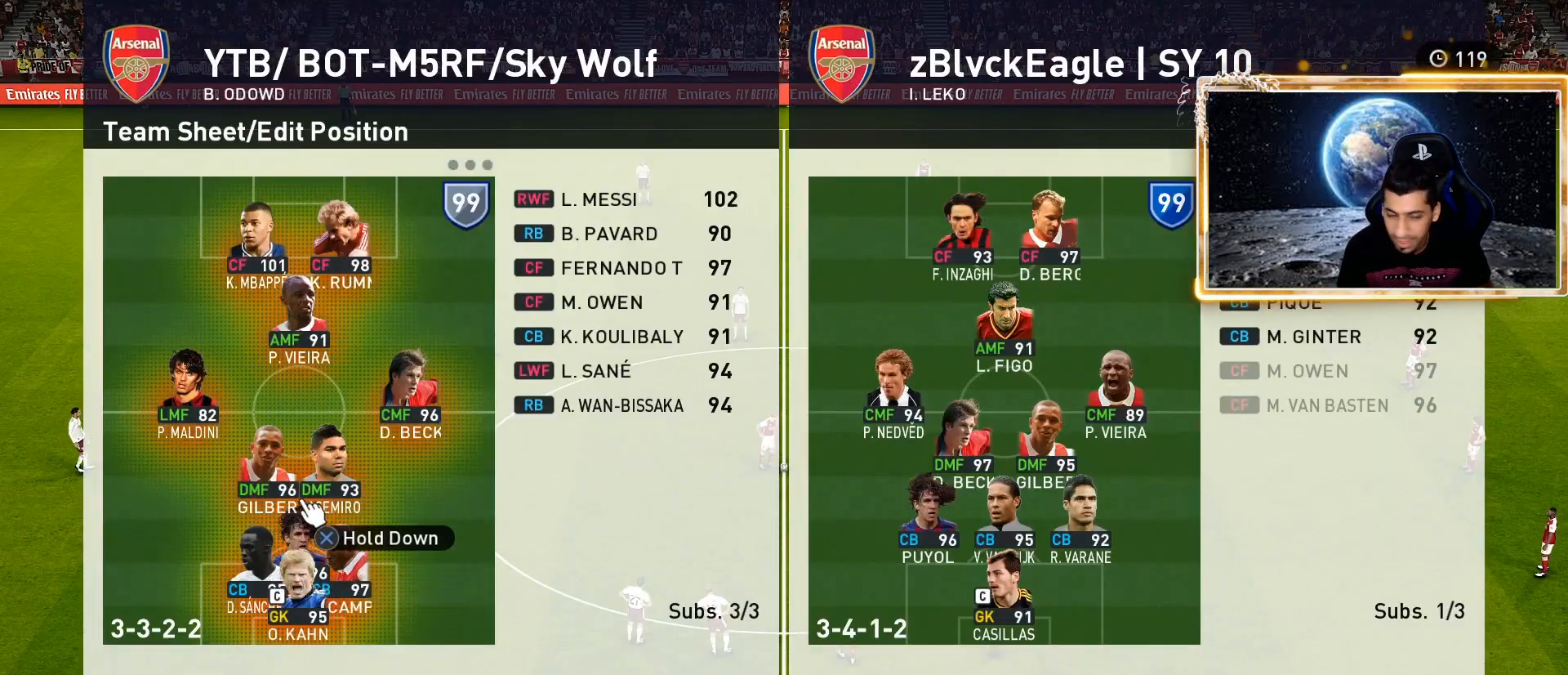
{"buttons": [], "left_stick": "center", "right_stick": "center", "events": []}
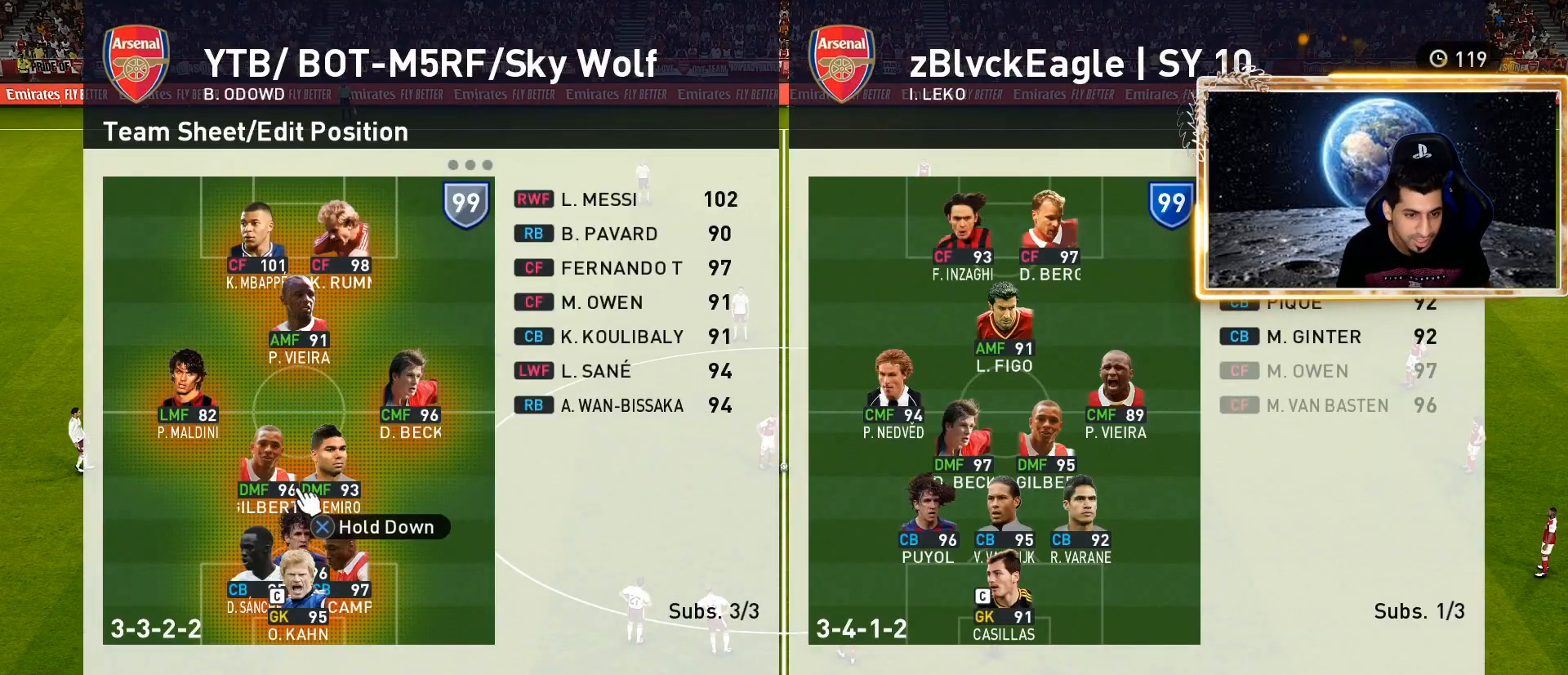
{"buttons": ["DPAD_RIGHT"], "left_stick": "center", "right_stick": "center", "events": [[483, "DPAD_RIGHT", "down"]]}
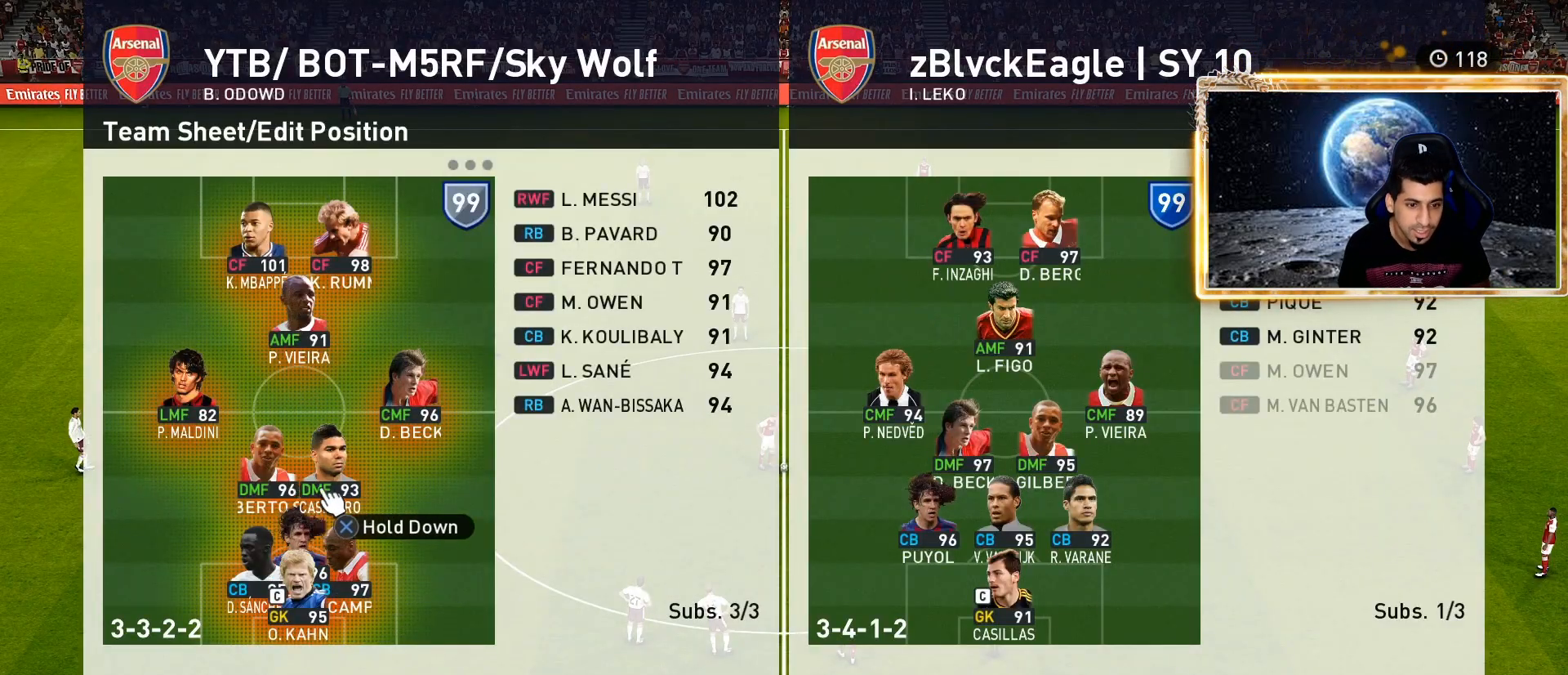
{"buttons": ["R2"], "left_stick": "center", "right_stick": "center", "events": [[33, "DPAD_RIGHT", "up"], [233, "DPAD_UP", "down"], [317, "DPAD_UP", "up"], [383, "R2", "down"]]}
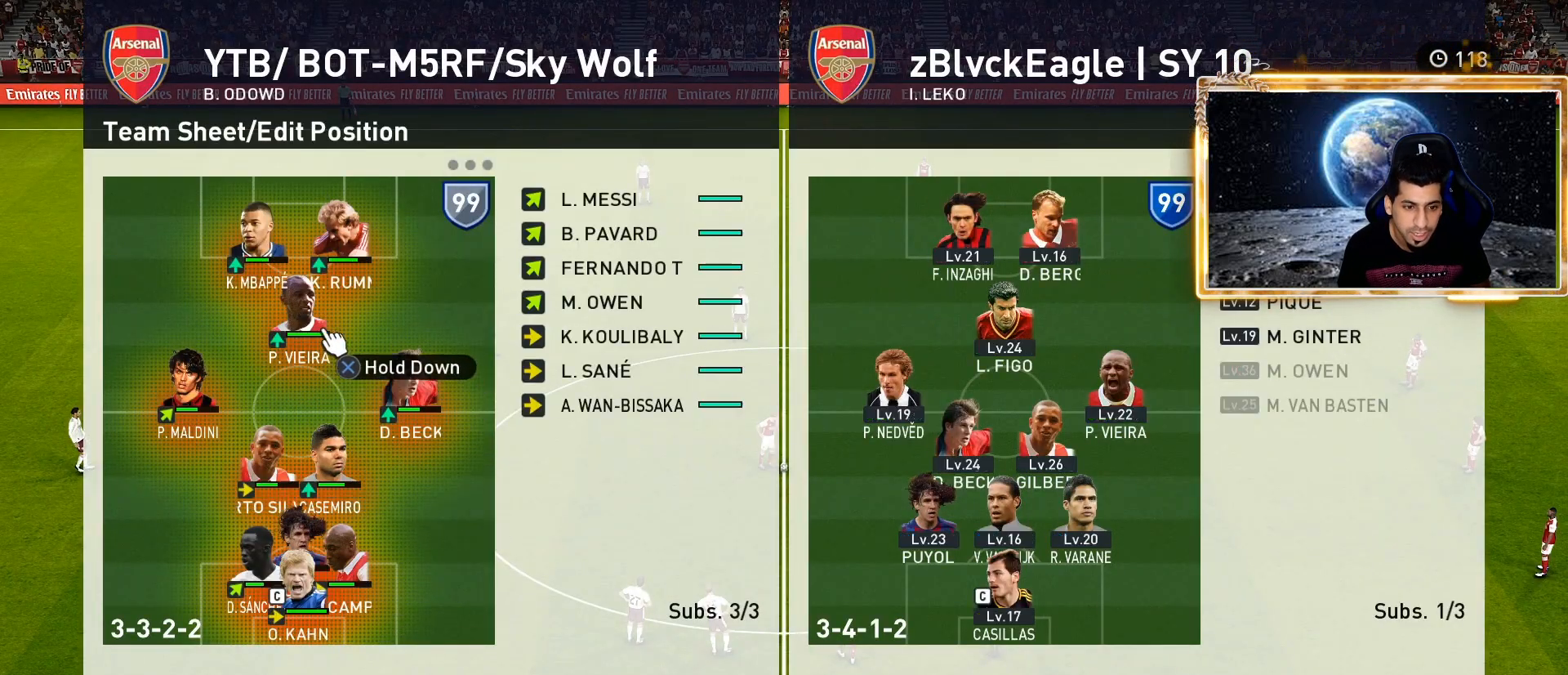
{"buttons": [], "left_stick": "center", "right_stick": "center", "events": [[50, "DPAD_UP", "down"], [50, "R2", "up"], [133, "DPAD_UP", "up"], [283, "DPAD_RIGHT", "down"], [383, "DPAD_RIGHT", "up"]]}
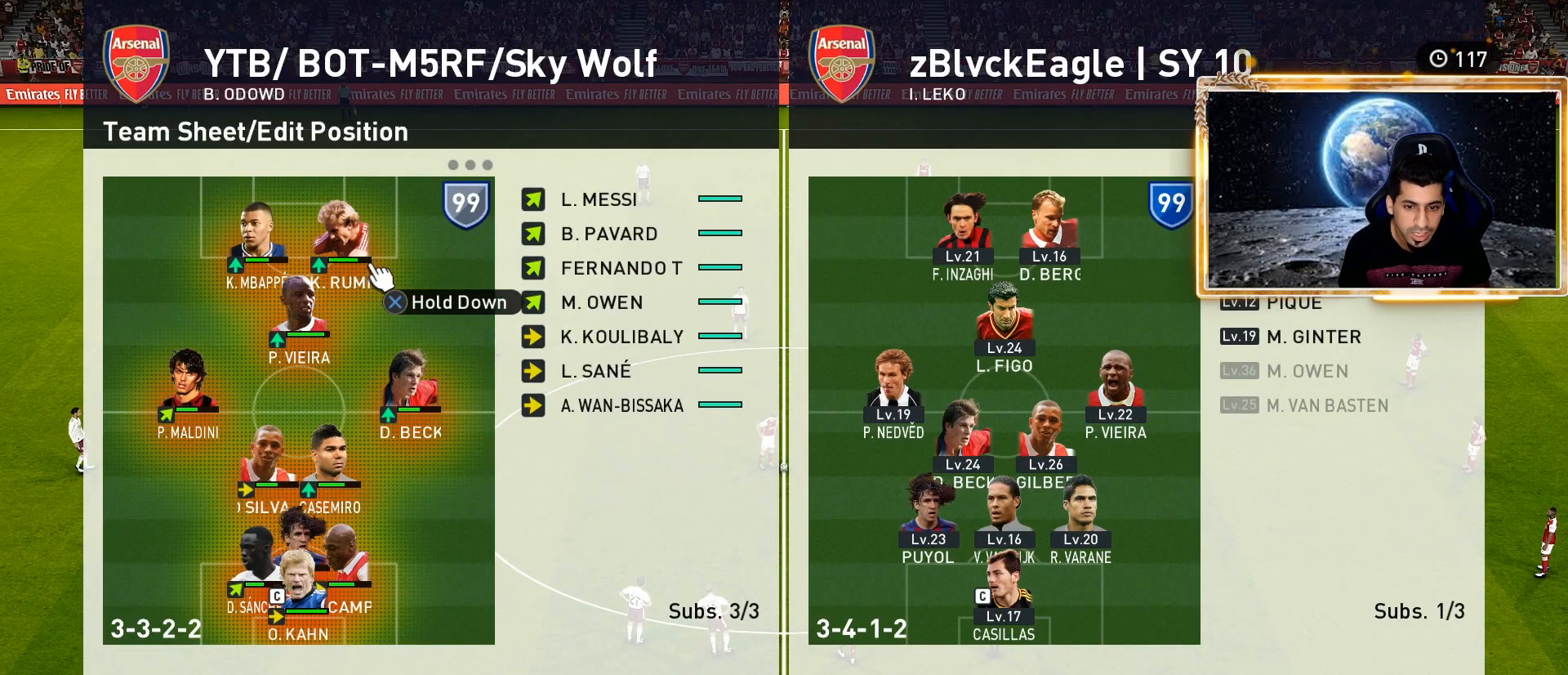
{"buttons": [], "left_stick": "center", "right_stick": "center", "events": [[50, "DPAD_LEFT", "down"], [183, "DPAD_LEFT", "up"], [267, "CROSS", "down"], [417, "CROSS", "up"]]}
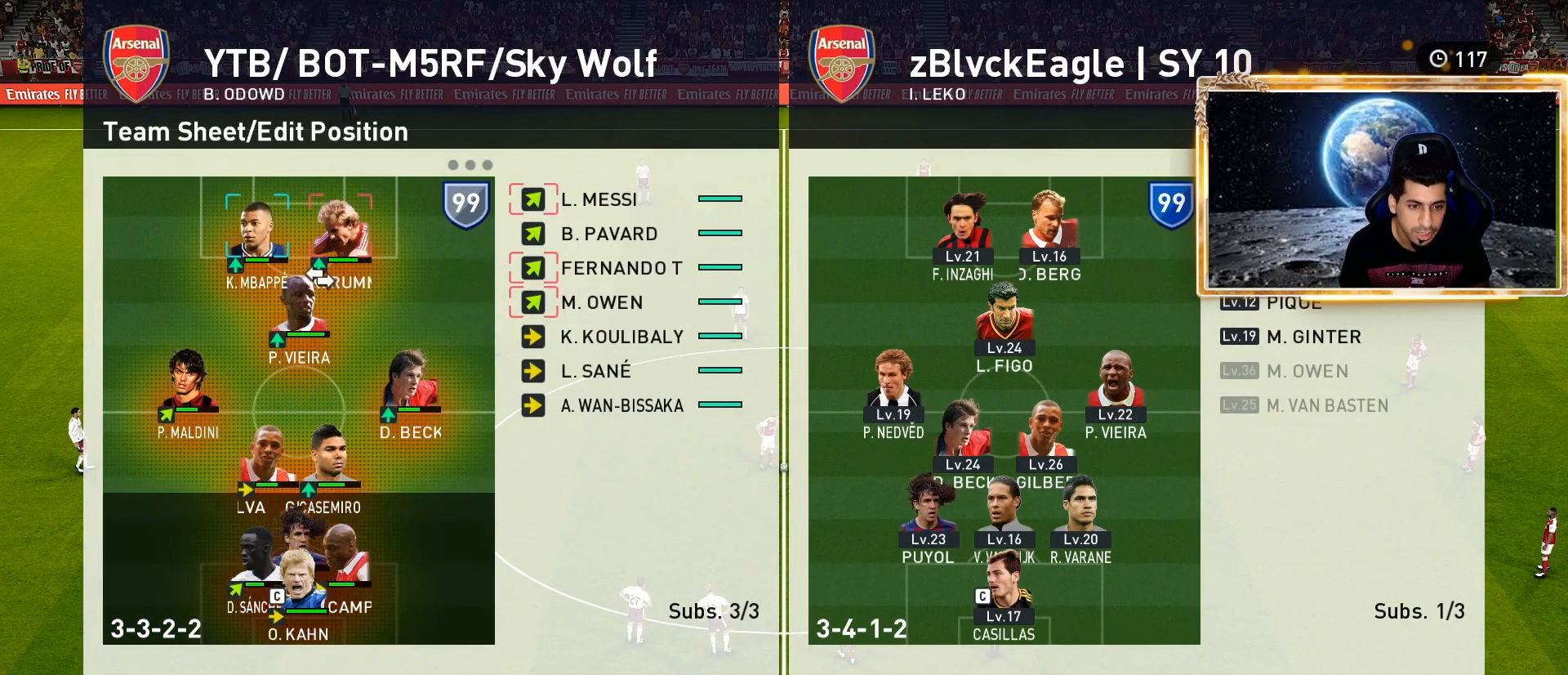
{"buttons": [], "left_stick": "center", "right_stick": "center", "events": [[33, "DPAD_RIGHT", "down"], [150, "DPAD_RIGHT", "up"], [233, "DPAD_RIGHT", "down"], [333, "DPAD_RIGHT", "up"]]}
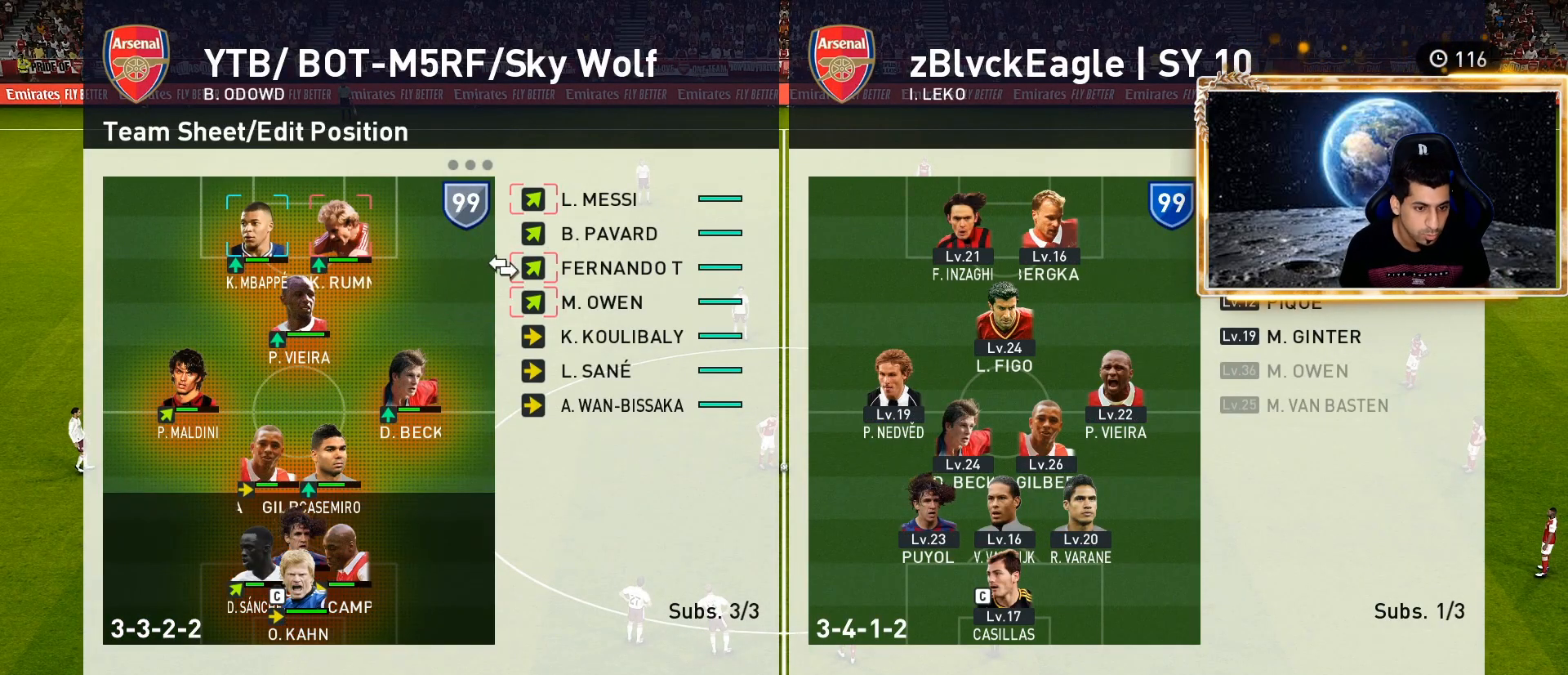
{"buttons": [], "left_stick": "center", "right_stick": "center", "events": [[167, "DPAD_LEFT", "down"], [233, "DPAD_LEFT", "up"]]}
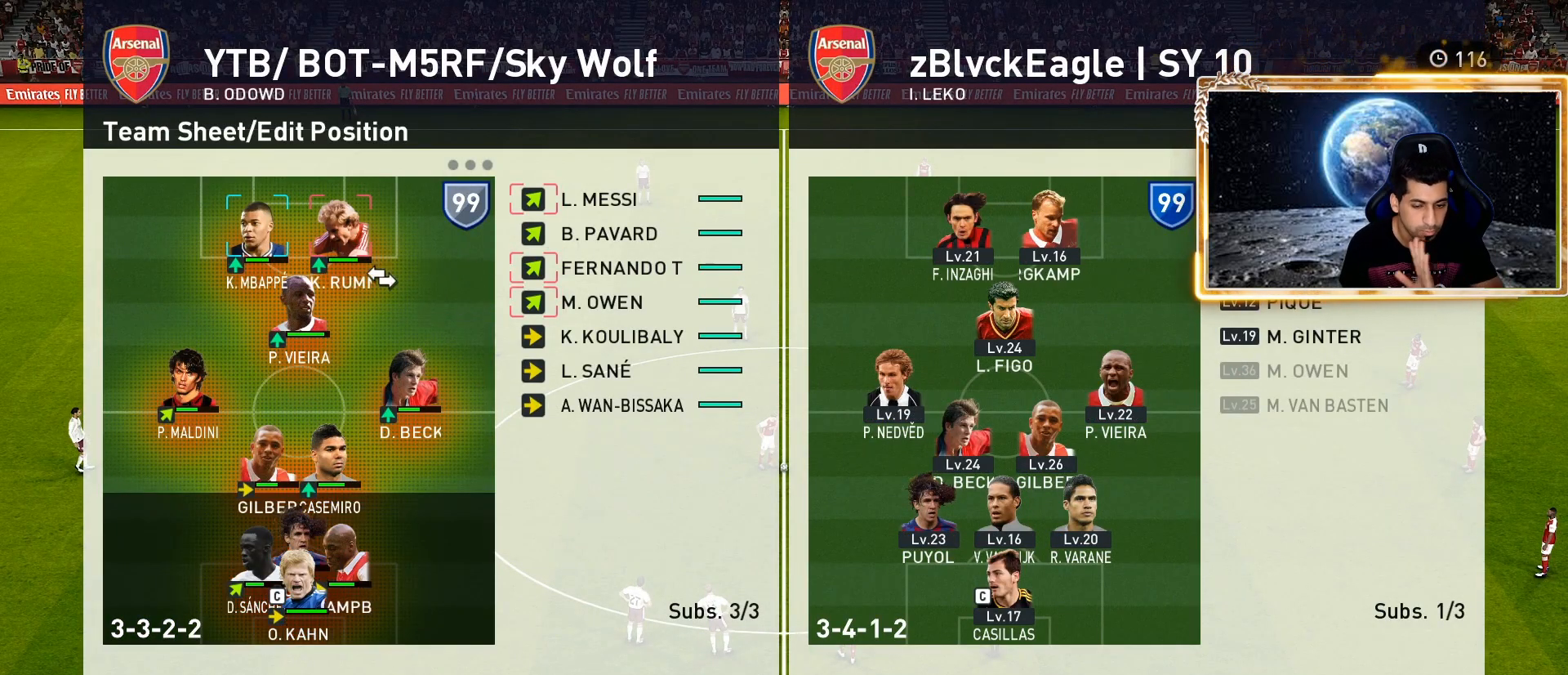
{"buttons": ["CIRCLE"], "left_stick": "center", "right_stick": "center", "events": [[450, "CIRCLE", "down"]]}
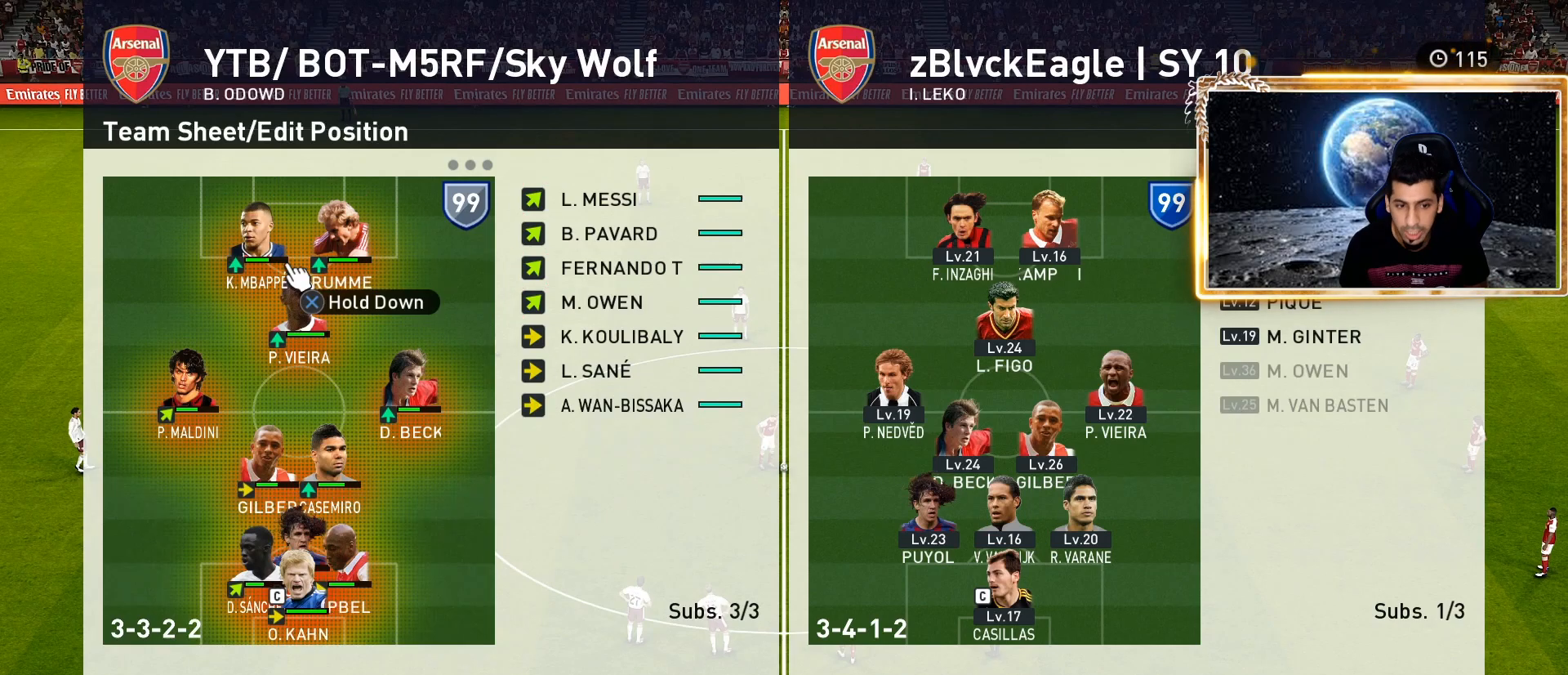
{"buttons": [], "left_stick": "center", "right_stick": "center", "events": [[67, "CIRCLE", "up"]]}
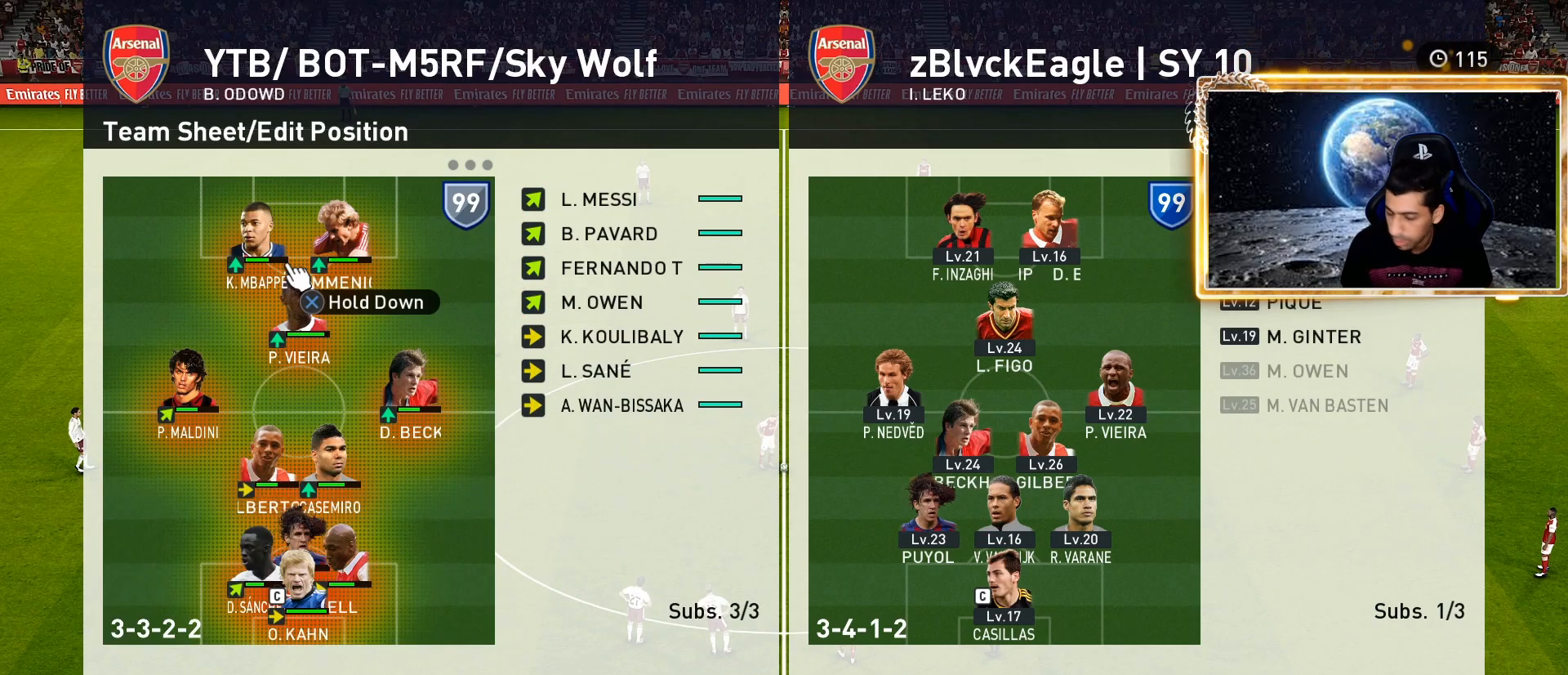
{"buttons": [], "left_stick": "center", "right_stick": "center", "events": []}
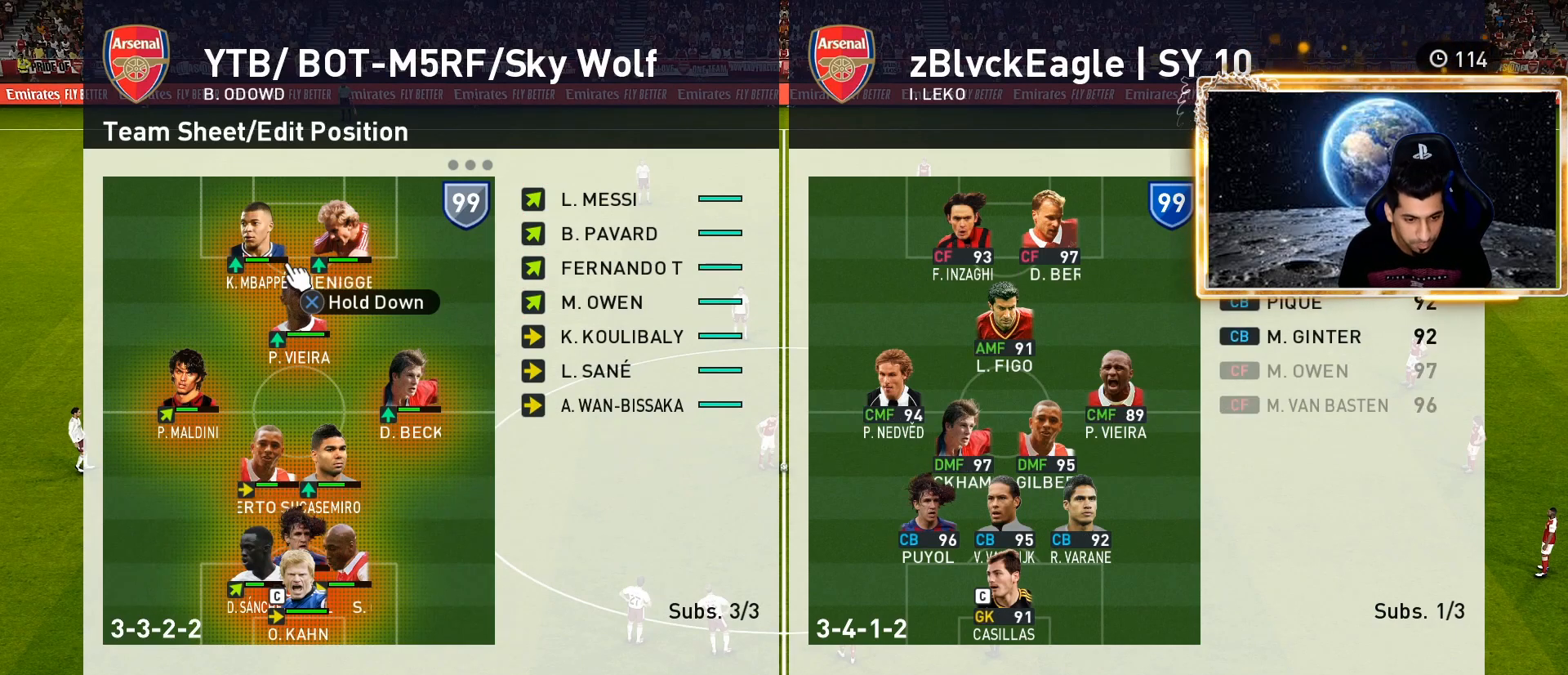
{"buttons": [], "left_stick": "center", "right_stick": "center", "events": []}
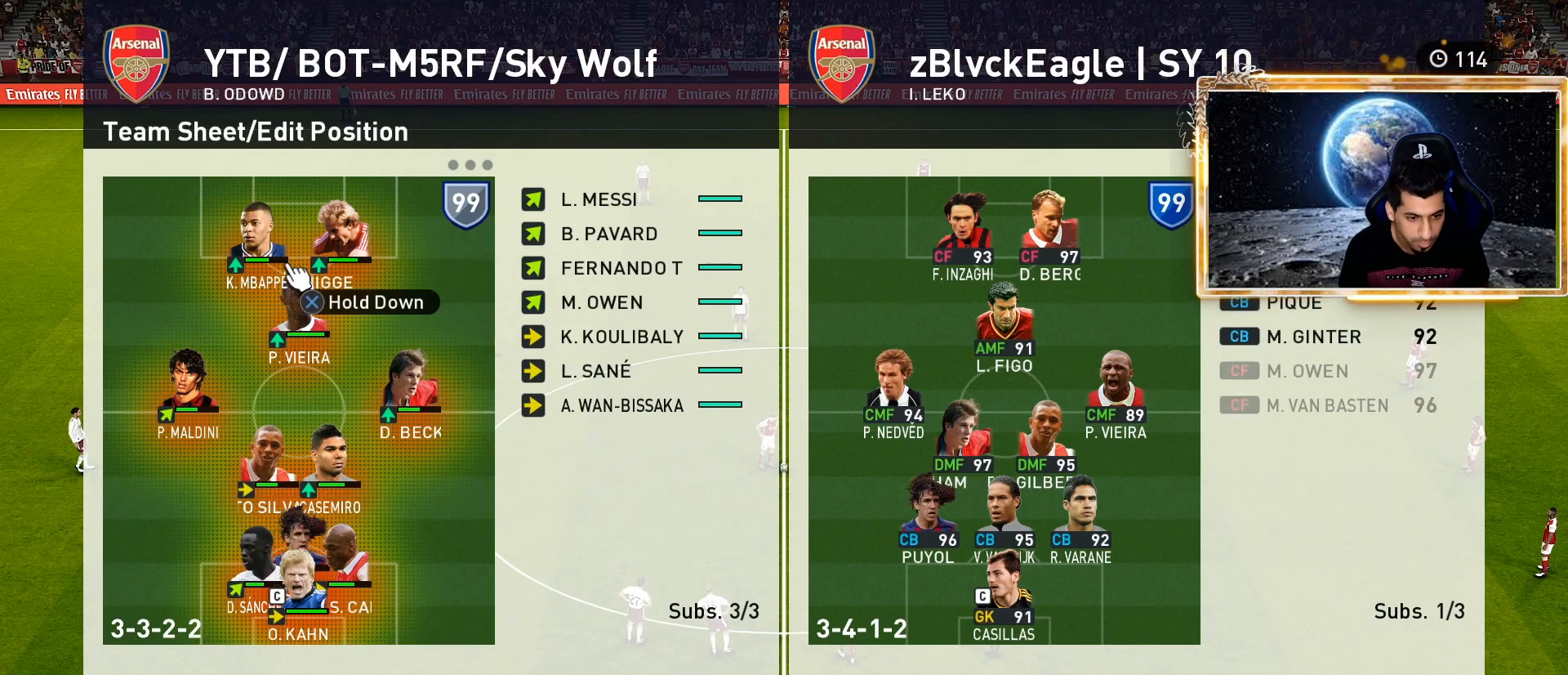
{"buttons": [], "left_stick": "center", "right_stick": "center", "events": []}
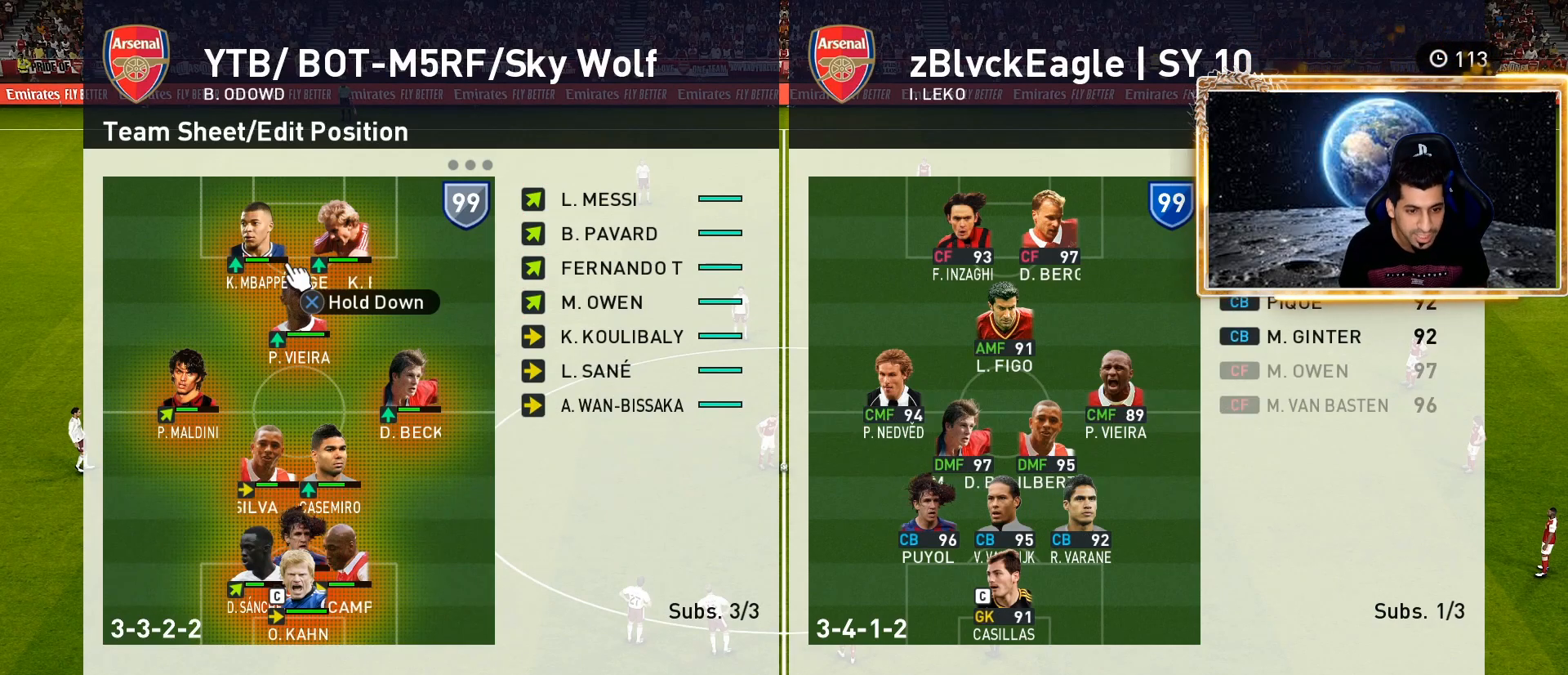
{"buttons": [], "left_stick": "center", "right_stick": "center", "events": []}
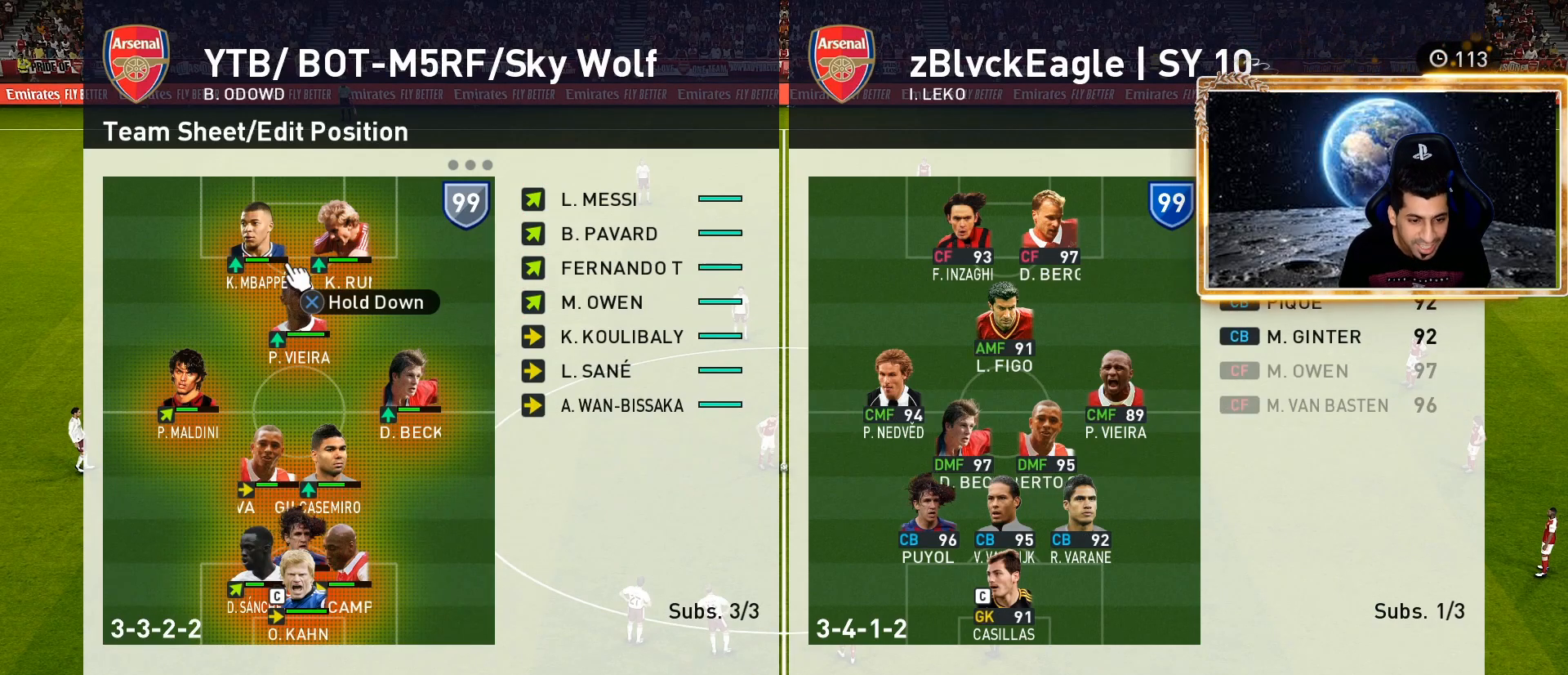
{"buttons": [], "left_stick": "center", "right_stick": "center", "events": []}
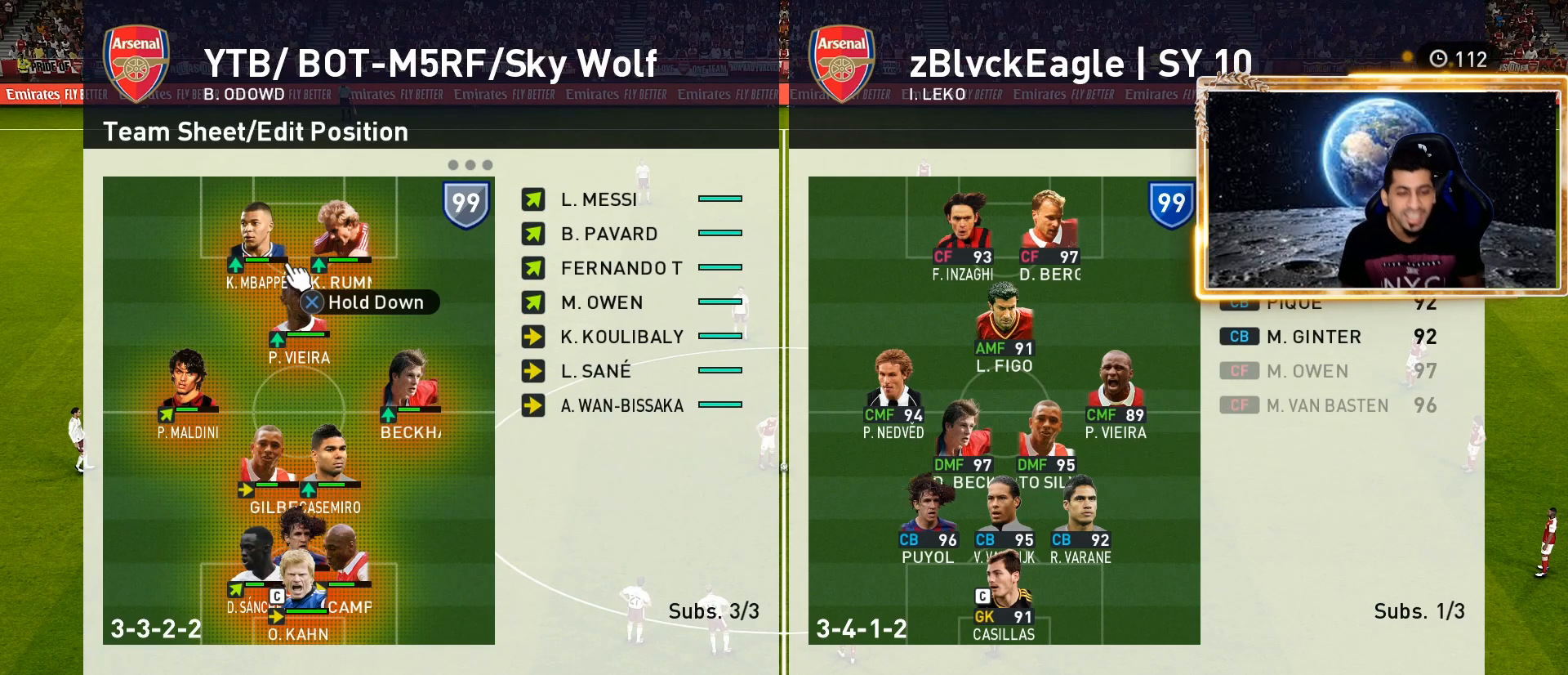
{"buttons": [], "left_stick": "center", "right_stick": "center", "events": []}
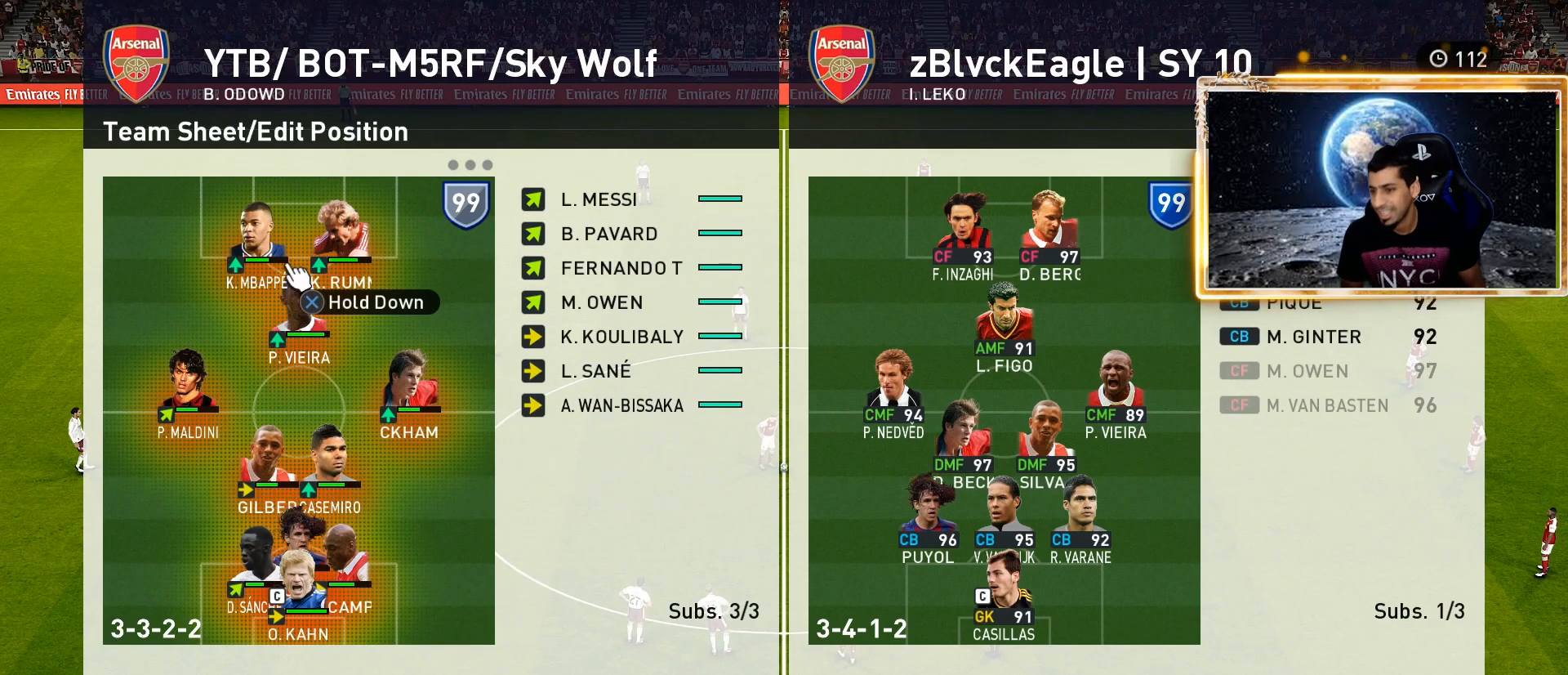
{"buttons": ["CIRCLE"], "left_stick": "center", "right_stick": "center", "events": [[467, "CIRCLE", "down"]]}
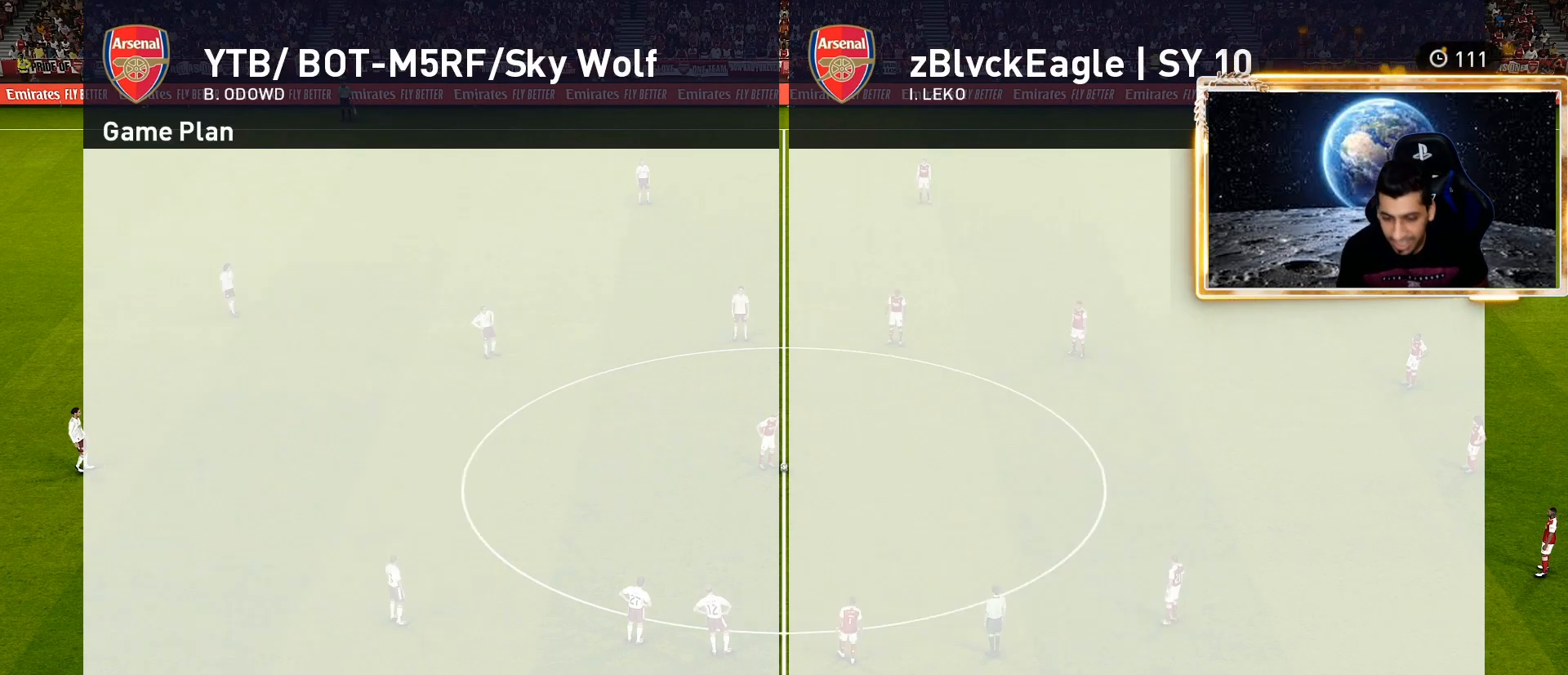
{"buttons": [], "left_stick": "center", "right_stick": "center", "events": [[100, "CIRCLE", "up"]]}
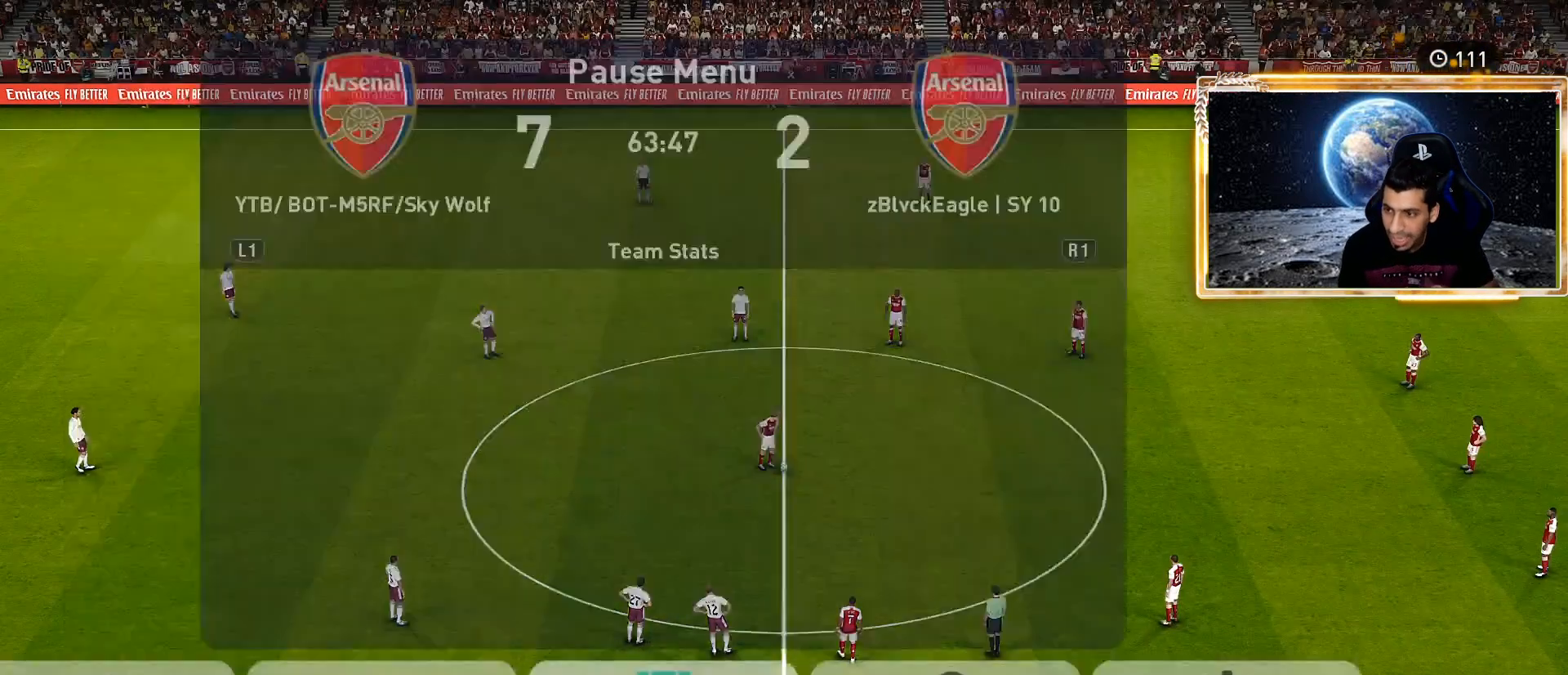
{"buttons": [], "left_stick": "center", "right_stick": "center", "events": [[183, "DPAD_LEFT", "down"], [367, "DPAD_LEFT", "up"]]}
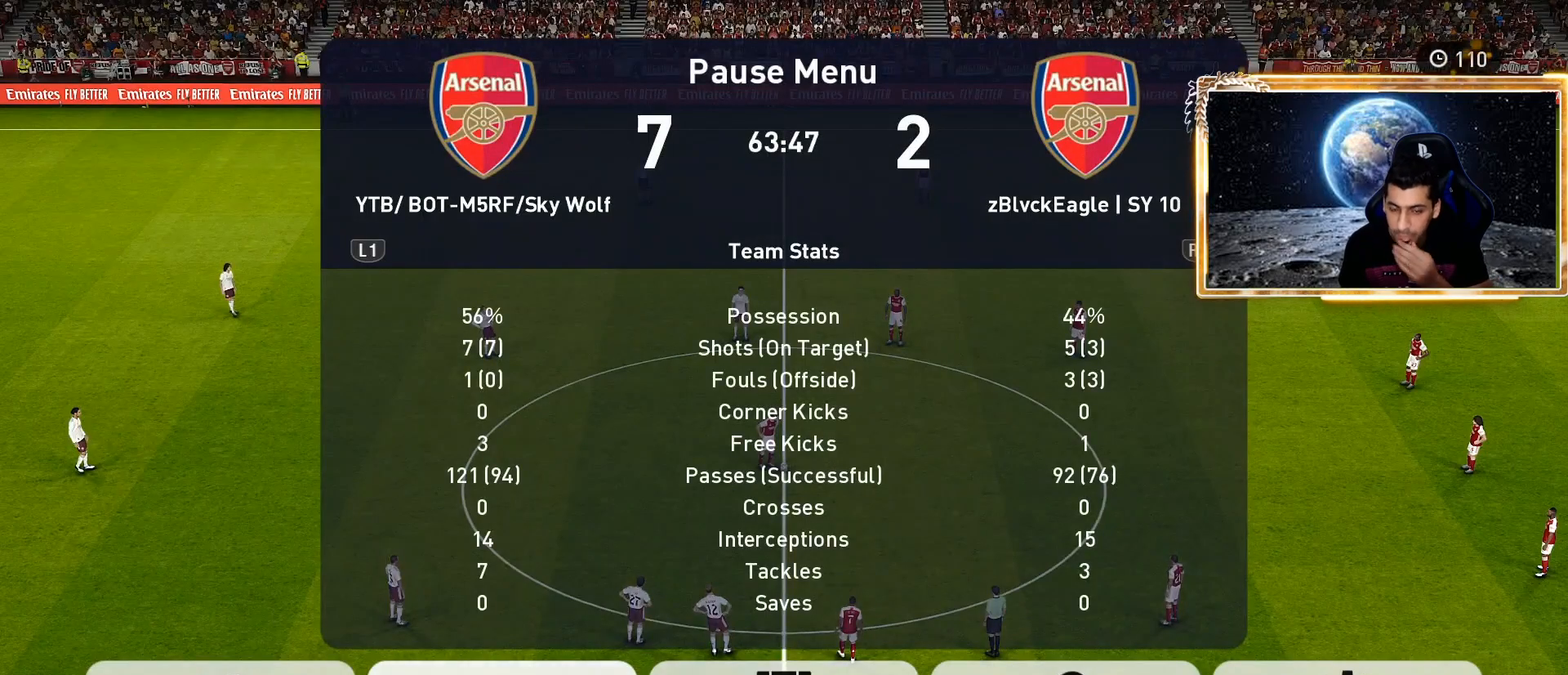
{"buttons": [], "left_stick": "center", "right_stick": "center", "events": [[17, "CIRCLE", "down"], [200, "CIRCLE", "up"]]}